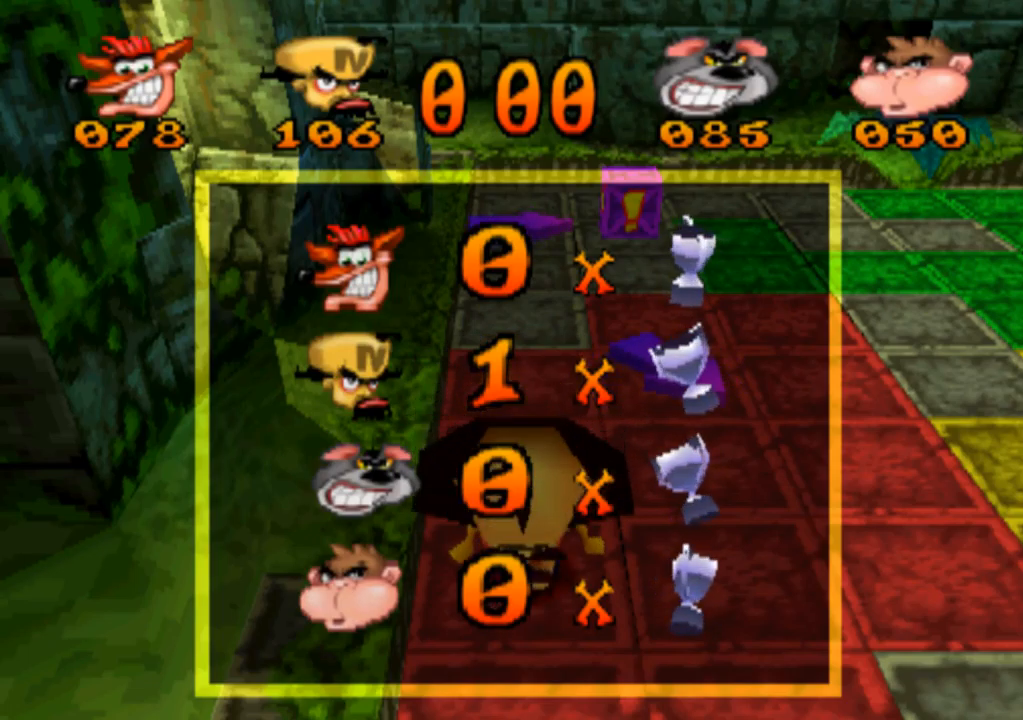
Gameplay with a controller (PlayStation layout); each line is a JSON object with the inputs held at the frame after it. "events" lists button and stick changes between this image and that frame as [ms after this image, input, new state], when the widget could be followed in between. Not read: L3 R3 right_stick.
{"buttons": ["CROSS"], "left_stick": "center", "events": [[467, "CROSS", "down"]]}
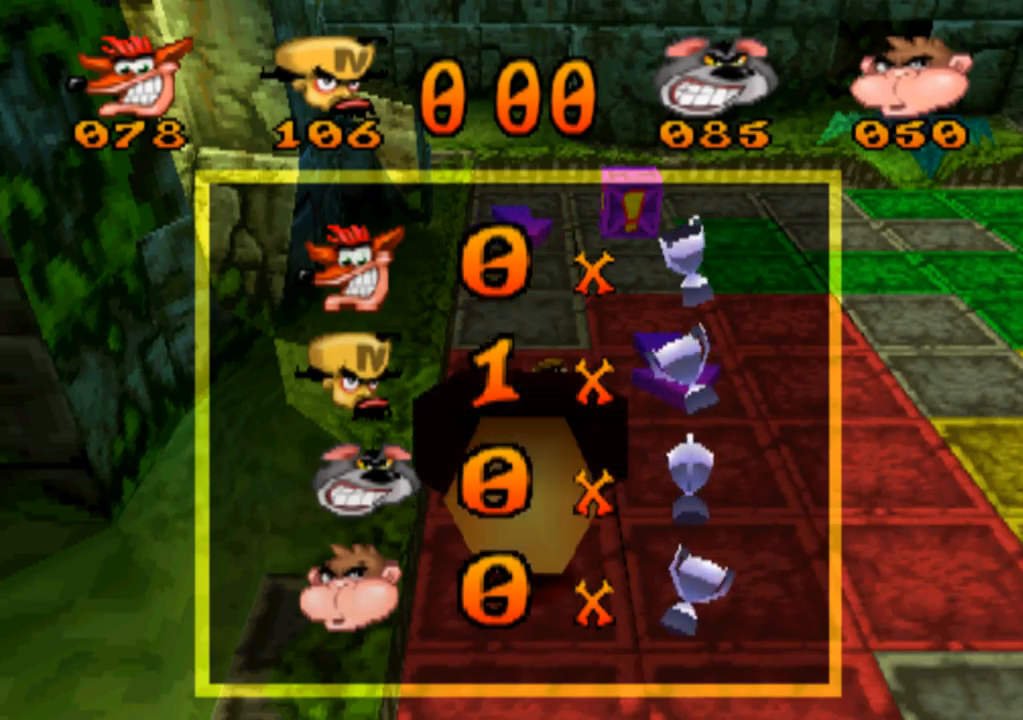
{"buttons": [], "left_stick": "center", "events": [[133, "CROSS", "up"]]}
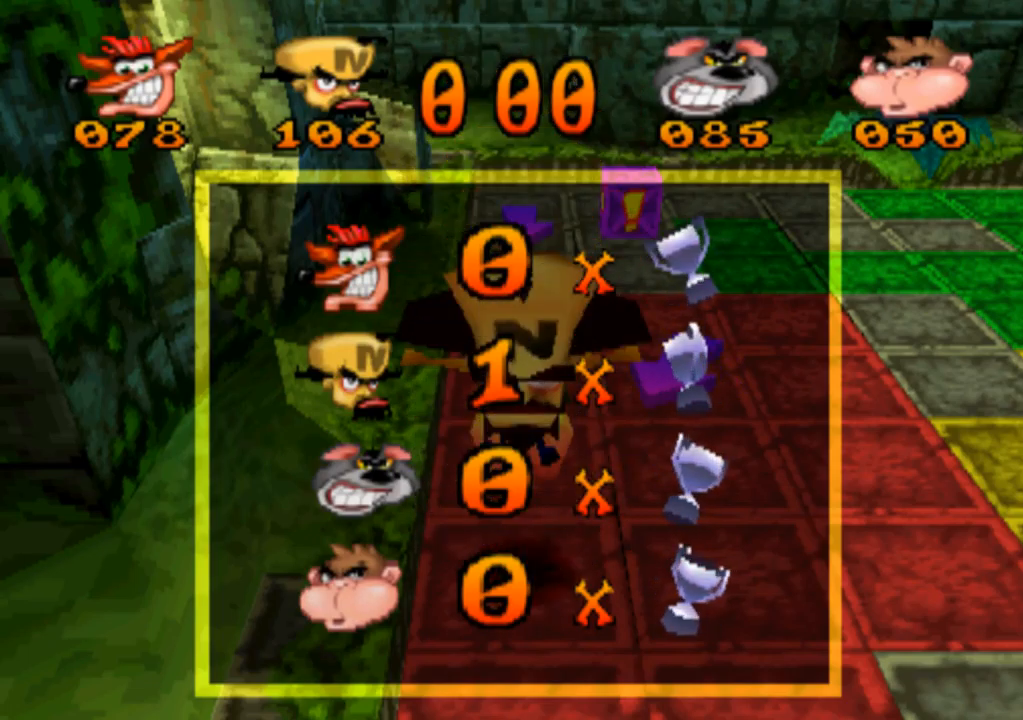
{"buttons": [], "left_stick": "center", "events": []}
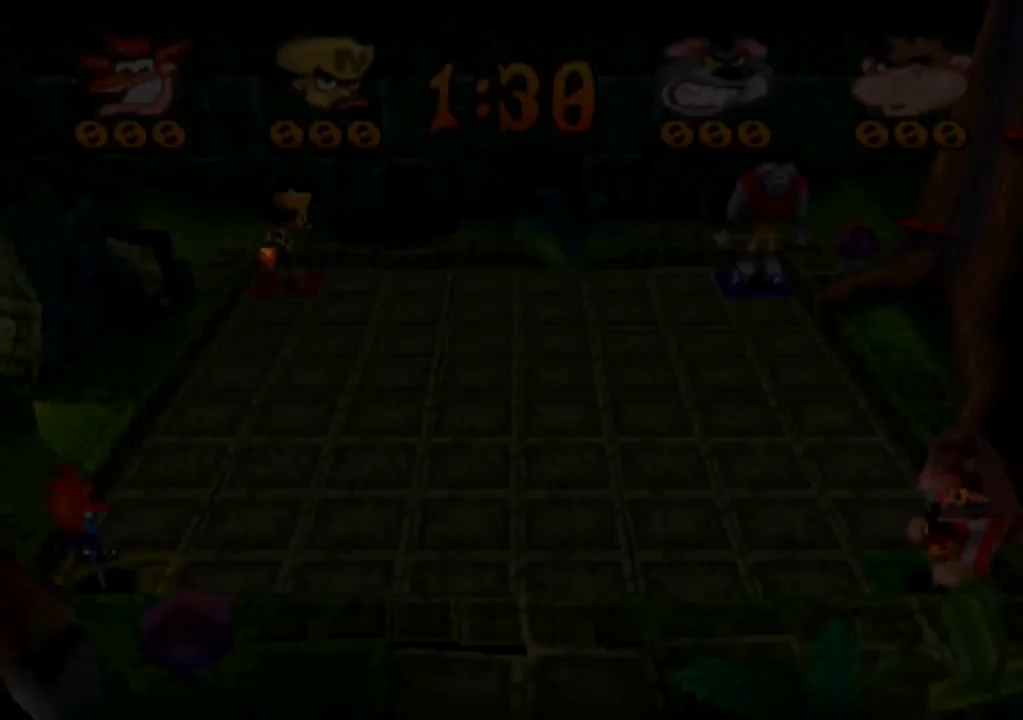
{"buttons": [], "left_stick": "center", "events": []}
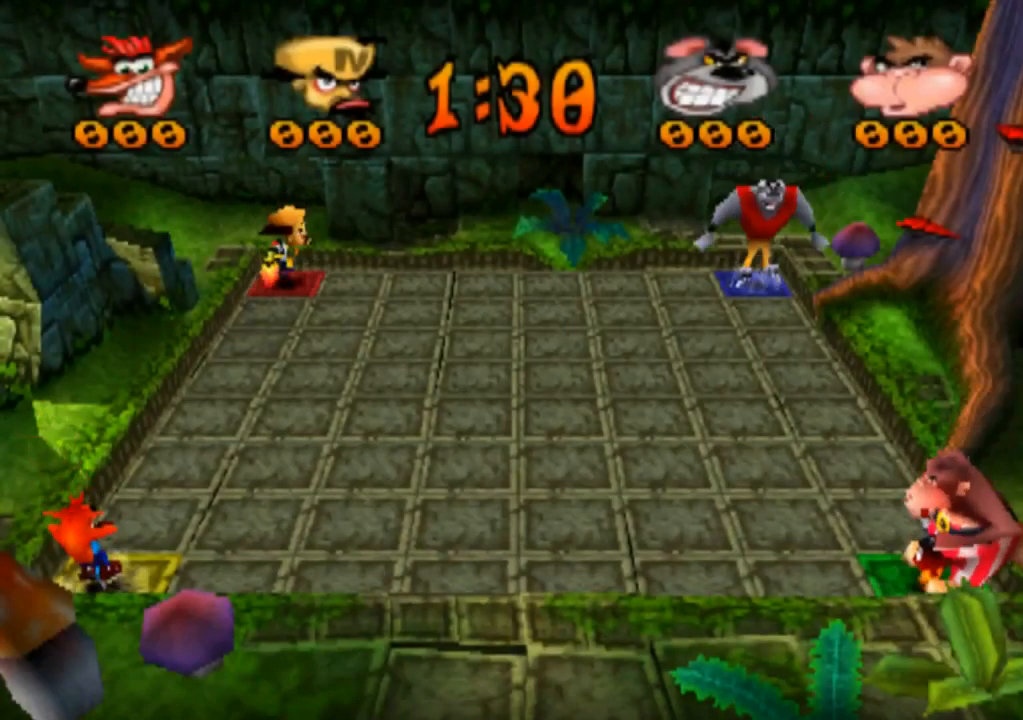
{"buttons": [], "left_stick": "center", "events": []}
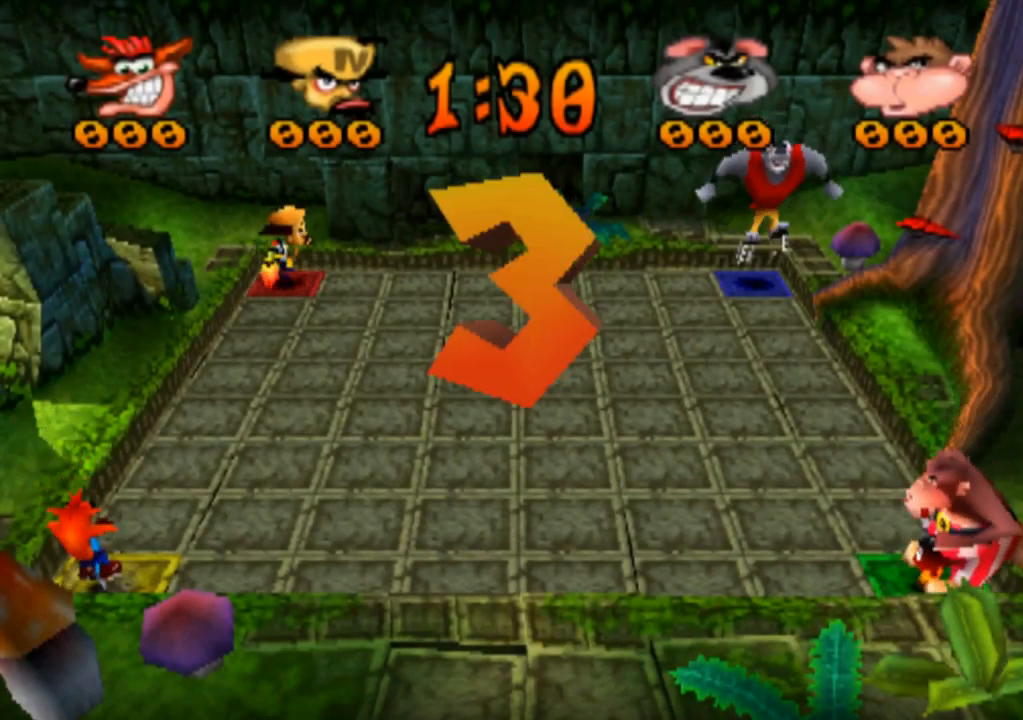
{"buttons": [], "left_stick": "center", "events": []}
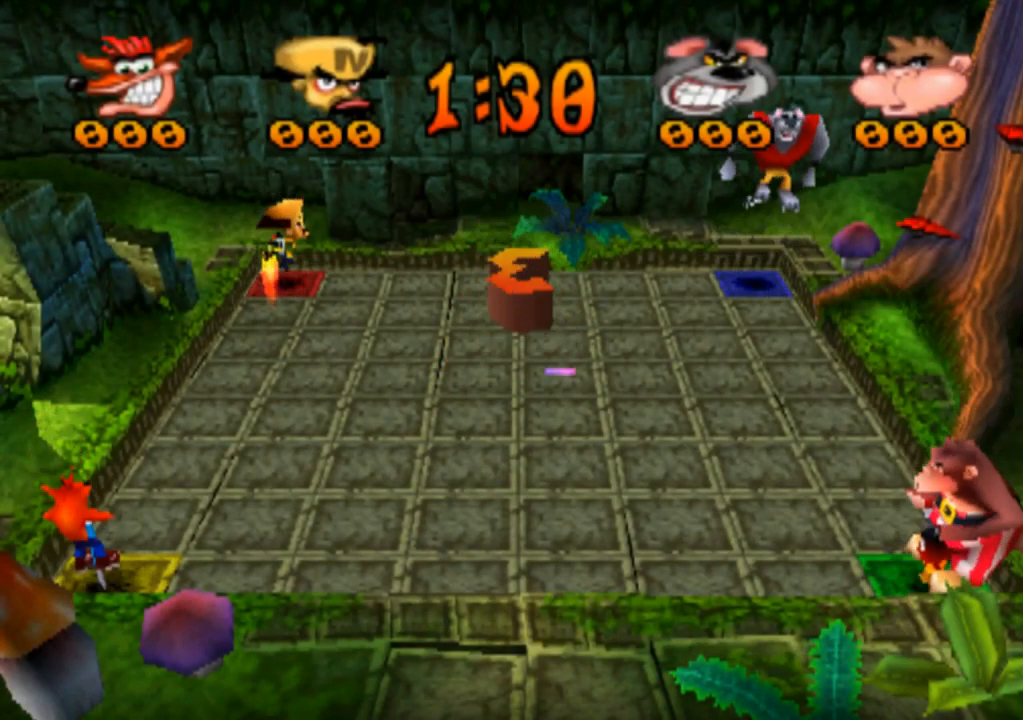
{"buttons": [], "left_stick": "center", "events": []}
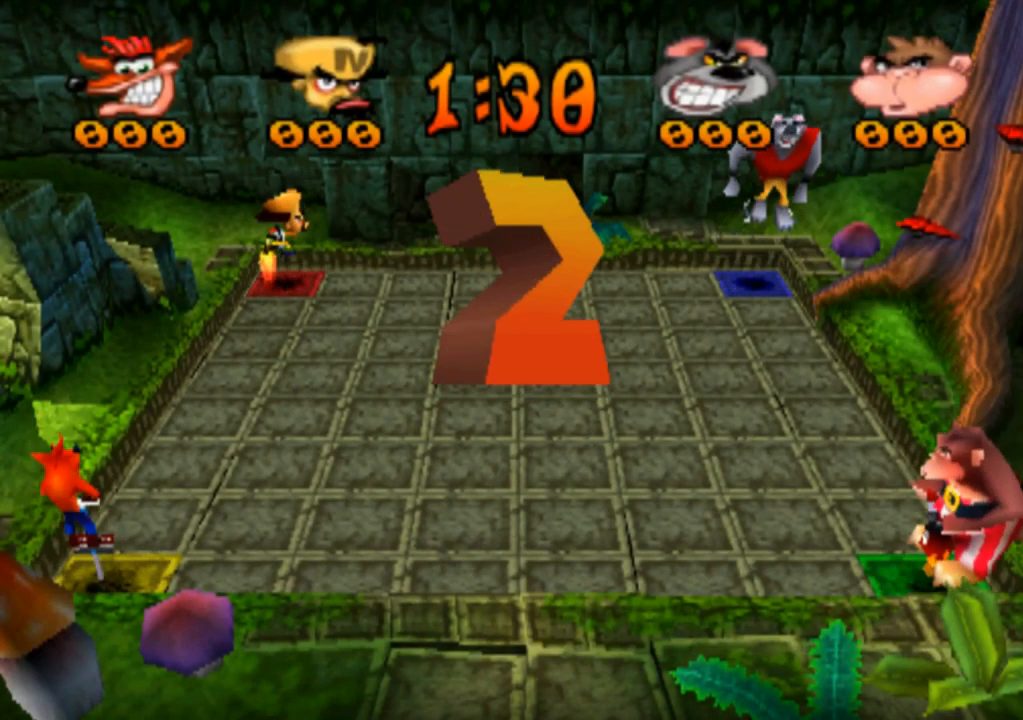
{"buttons": [], "left_stick": "center", "events": []}
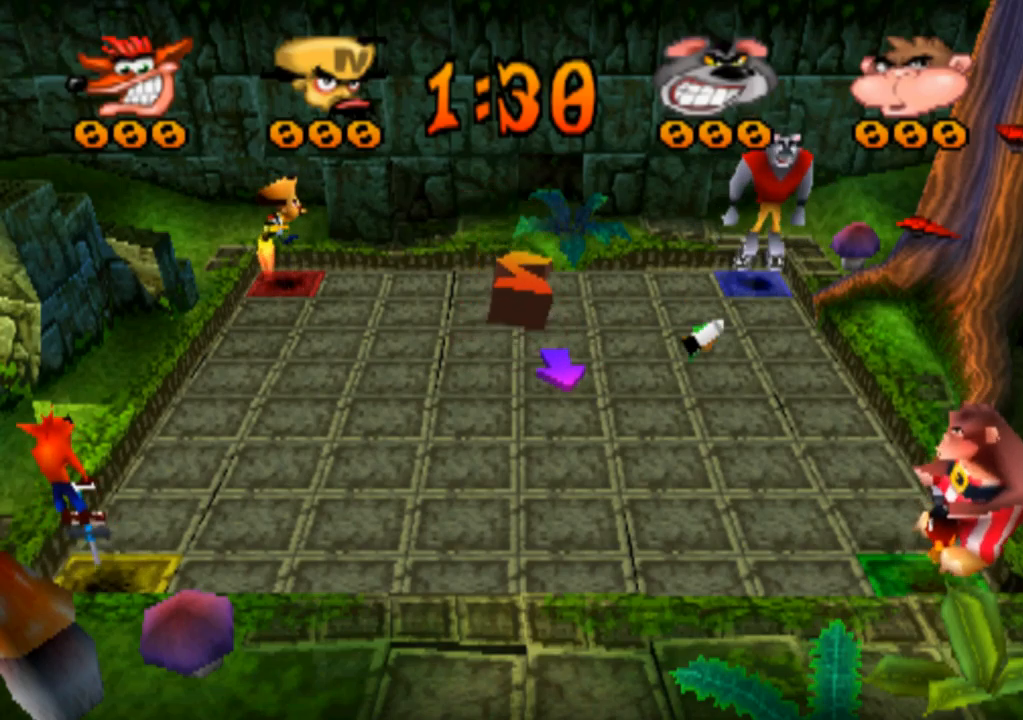
{"buttons": [], "left_stick": "center", "events": []}
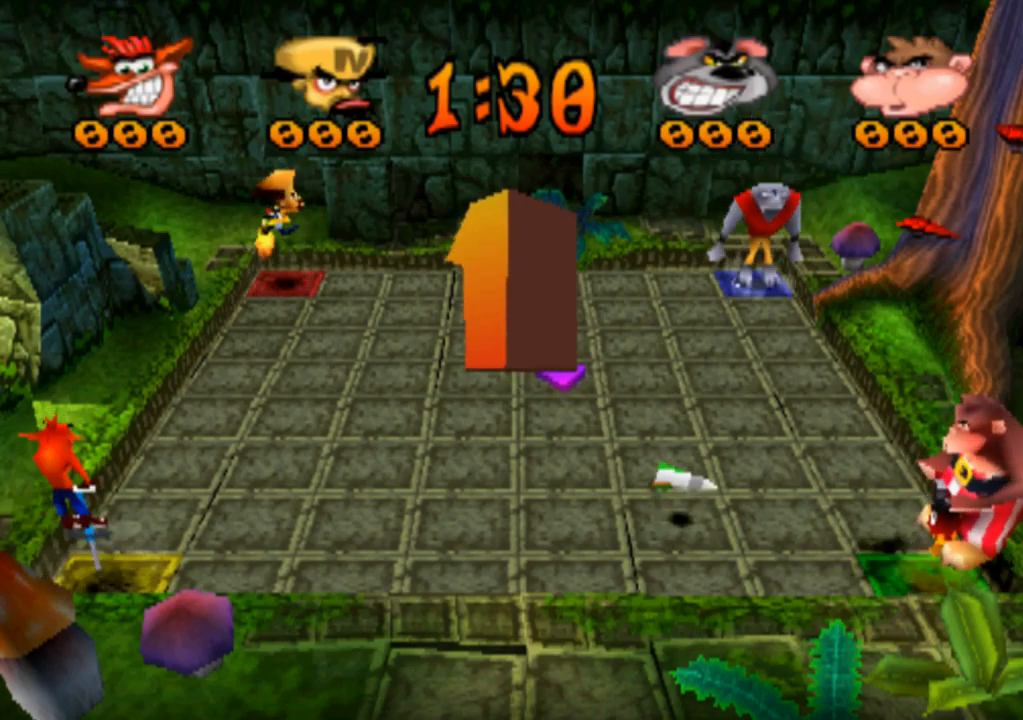
{"buttons": [], "left_stick": "center", "events": []}
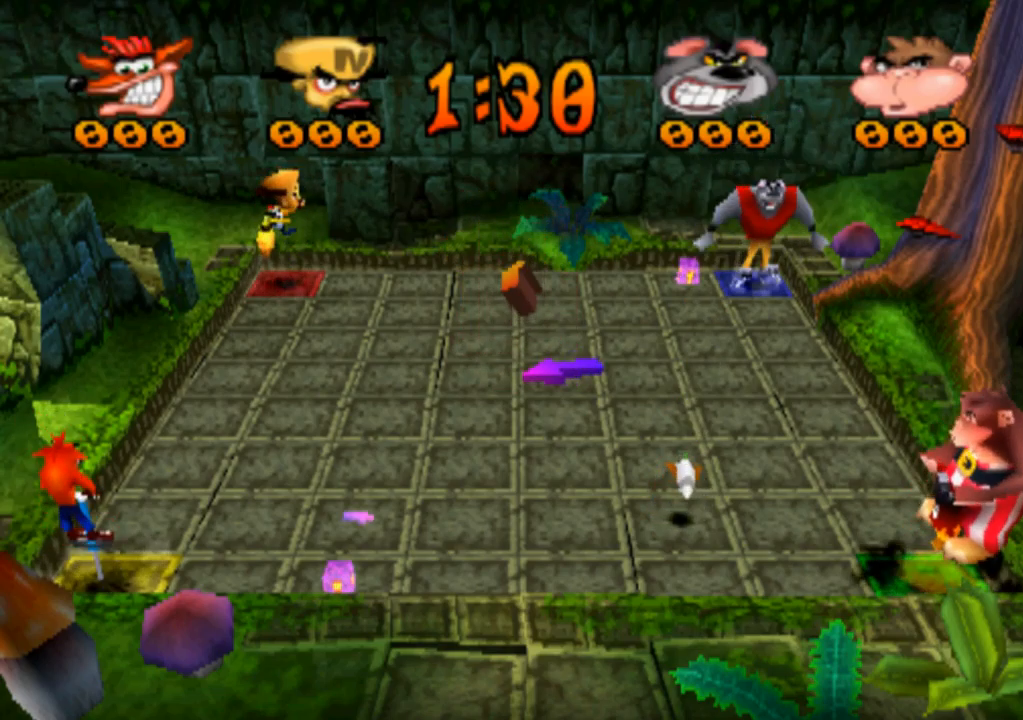
{"buttons": [], "left_stick": "center", "events": []}
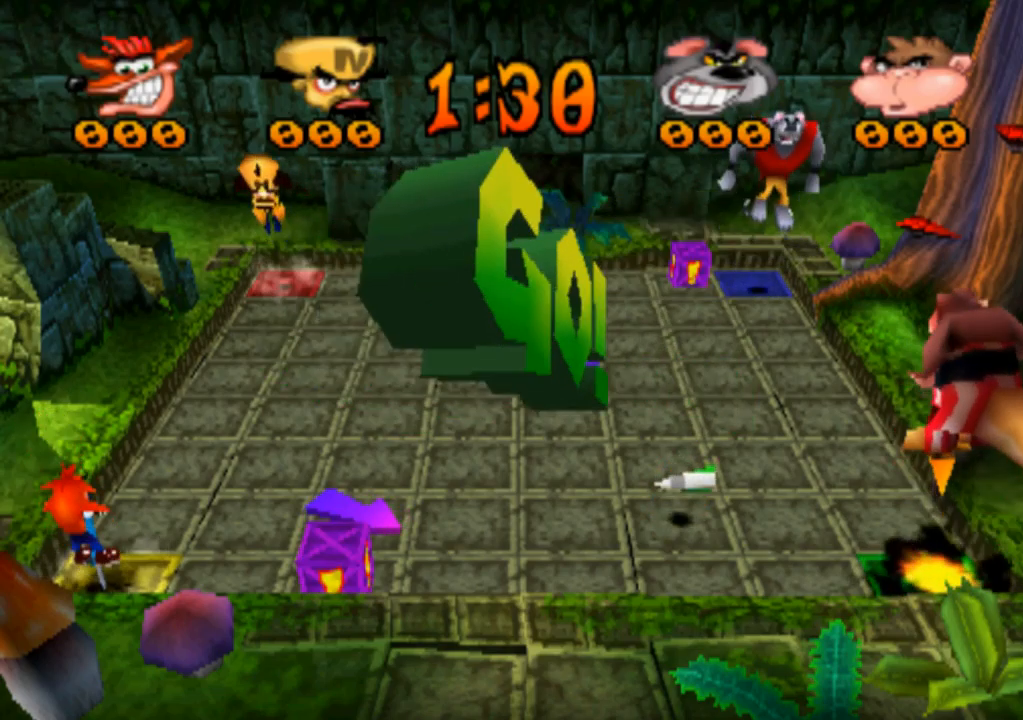
{"buttons": [], "left_stick": "up", "events": [[366, "left_stick", "up"]]}
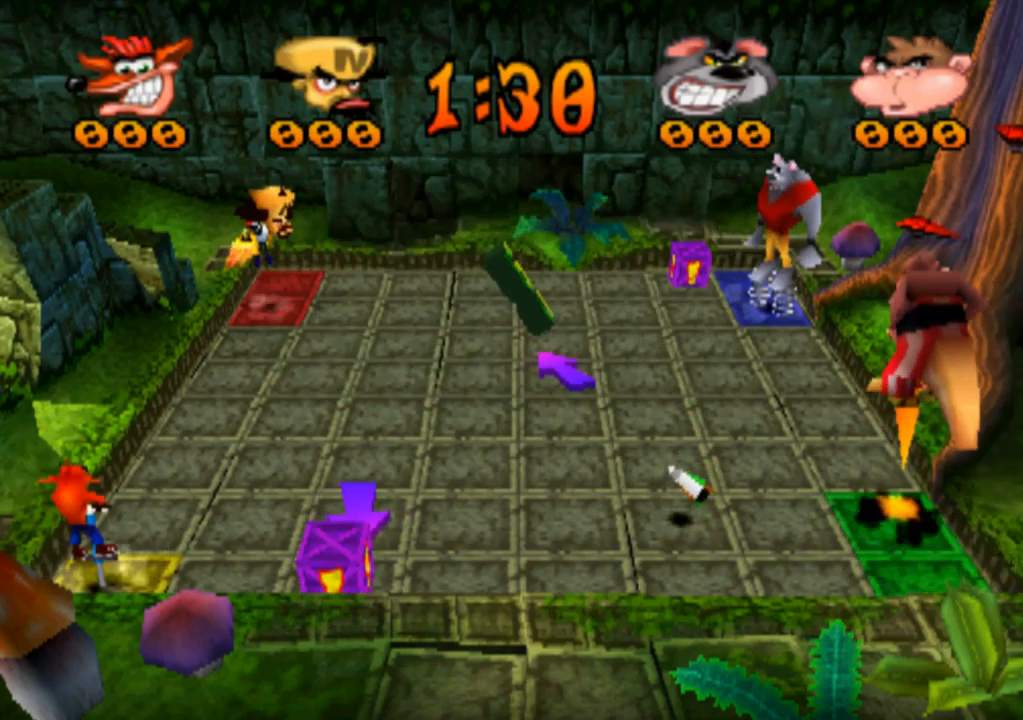
{"buttons": [], "left_stick": "center", "events": [[33, "left_stick", "center"]]}
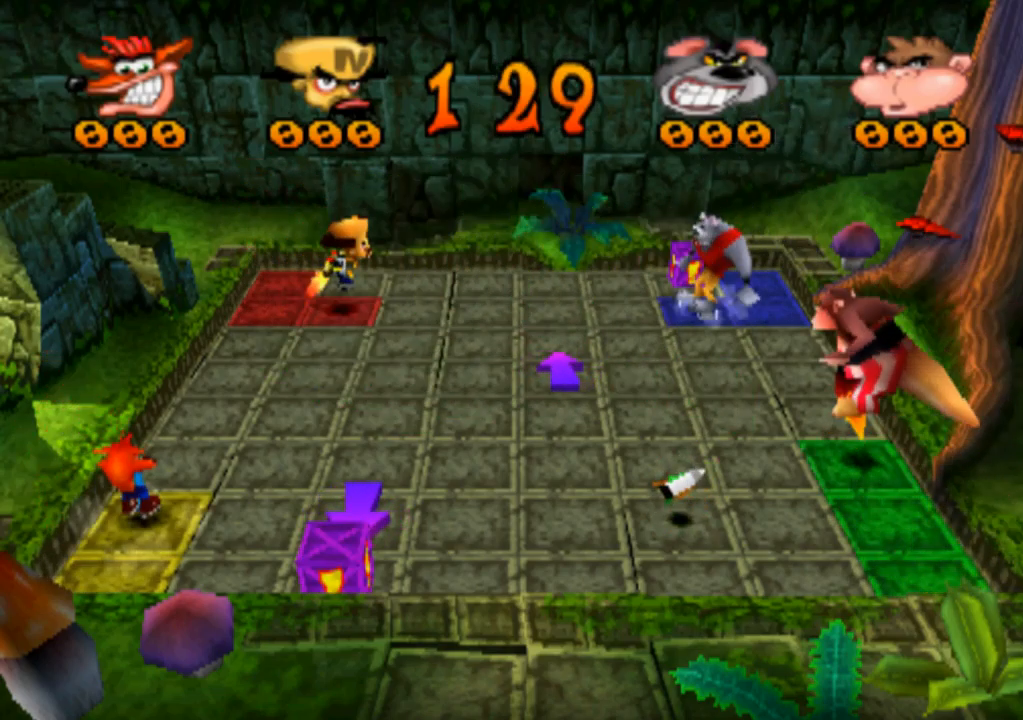
{"buttons": [], "left_stick": "center", "events": [[66, "left_stick", "up"], [266, "left_stick", "center"]]}
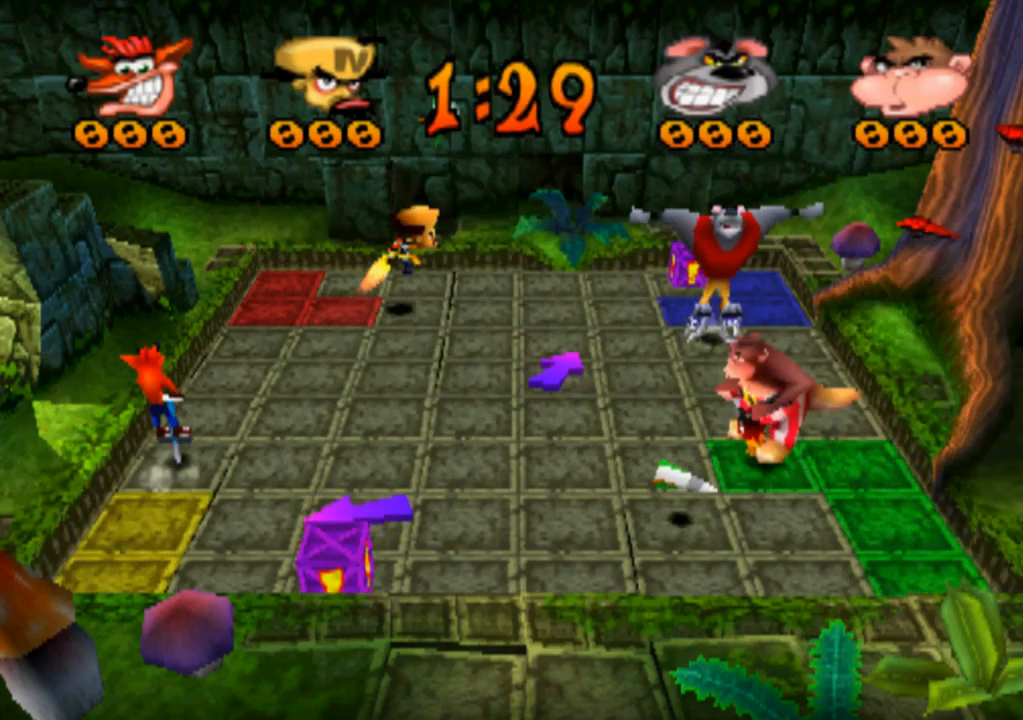
{"buttons": [], "left_stick": "center", "events": [[200, "left_stick", "up"], [366, "left_stick", "center"]]}
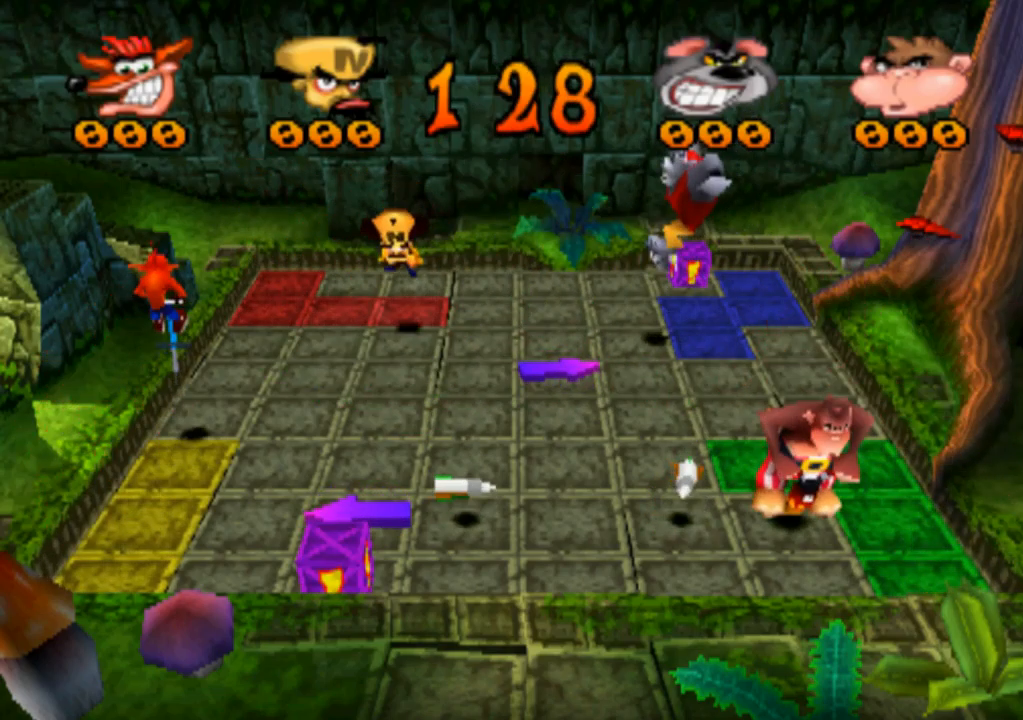
{"buttons": [], "left_stick": "center", "events": [[266, "left_stick", "up"], [433, "left_stick", "center"]]}
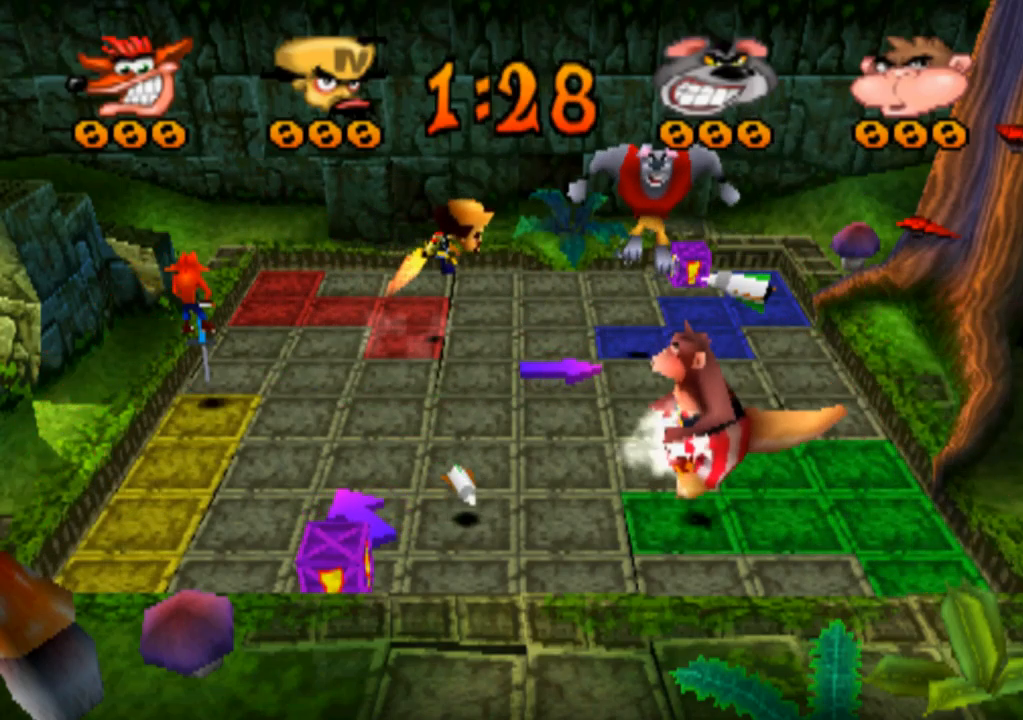
{"buttons": [], "left_stick": "center", "events": [[333, "left_stick", "up"], [500, "left_stick", "center"]]}
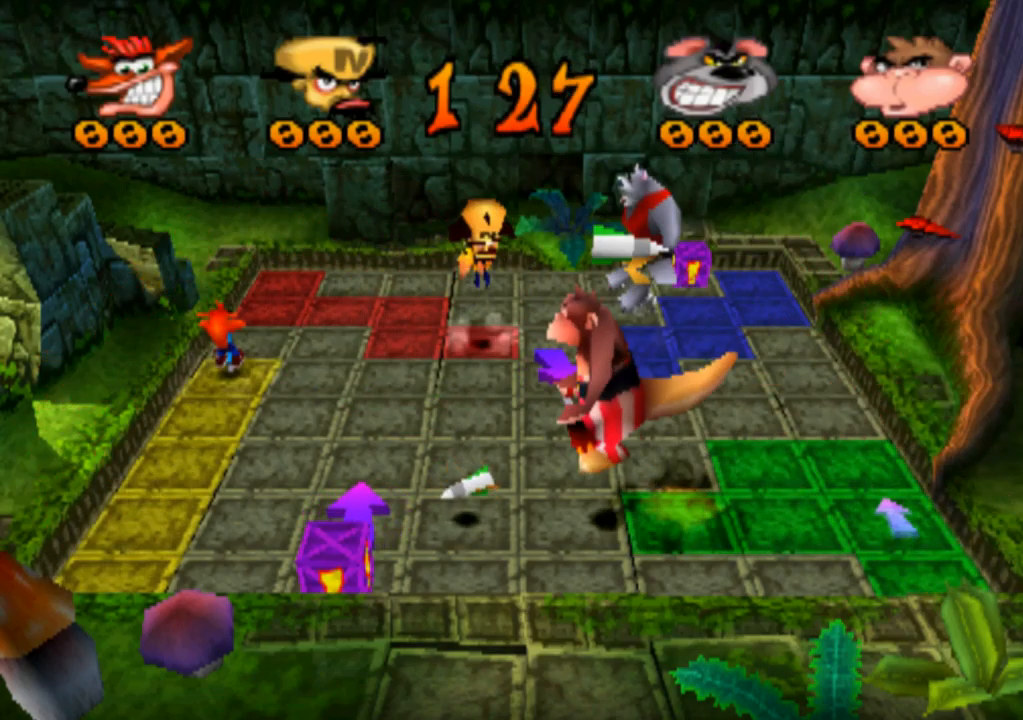
{"buttons": [], "left_stick": "up", "events": [[366, "left_stick", "up"]]}
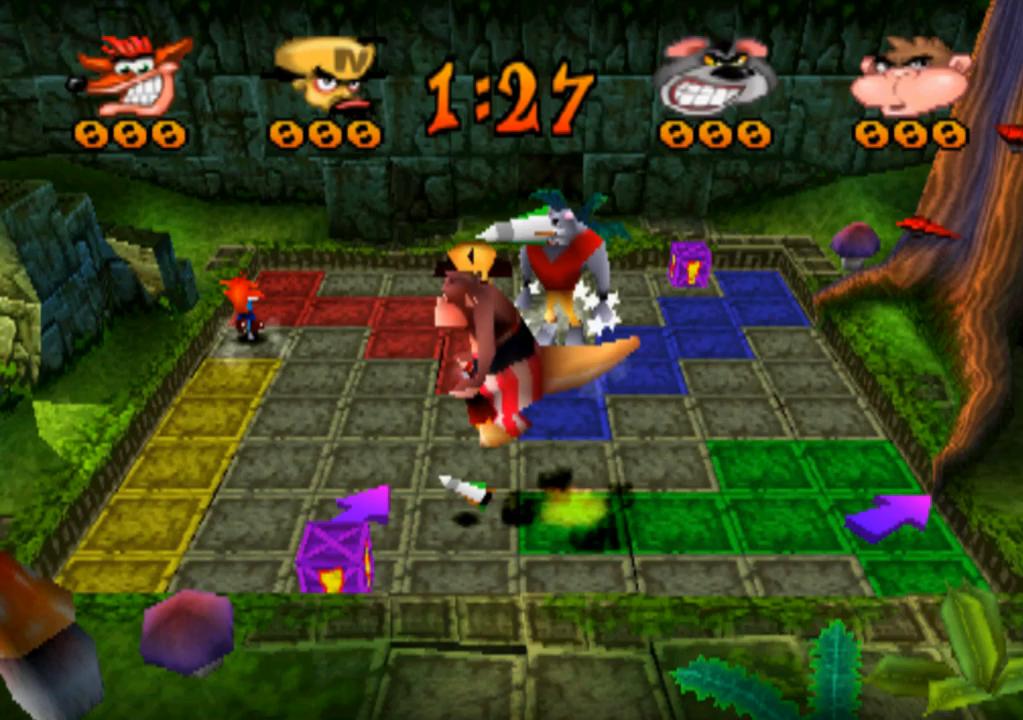
{"buttons": [], "left_stick": "up", "events": [[167, "left_stick", "center"], [500, "left_stick", "up"]]}
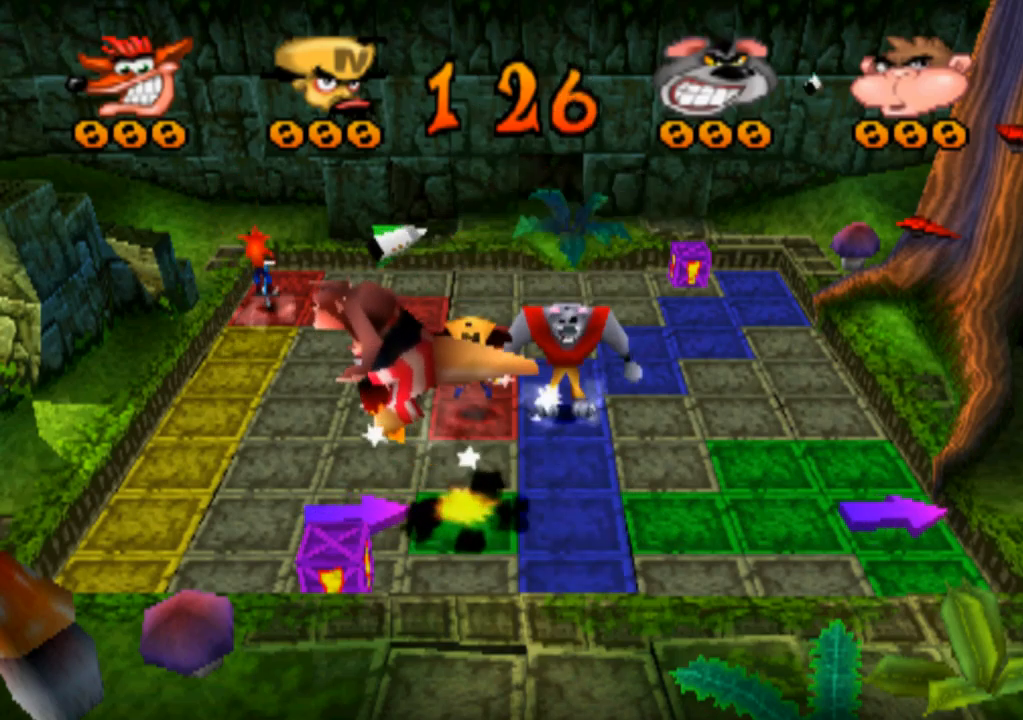
{"buttons": [], "left_stick": "up", "events": [[200, "left_stick", "center"], [500, "left_stick", "up"]]}
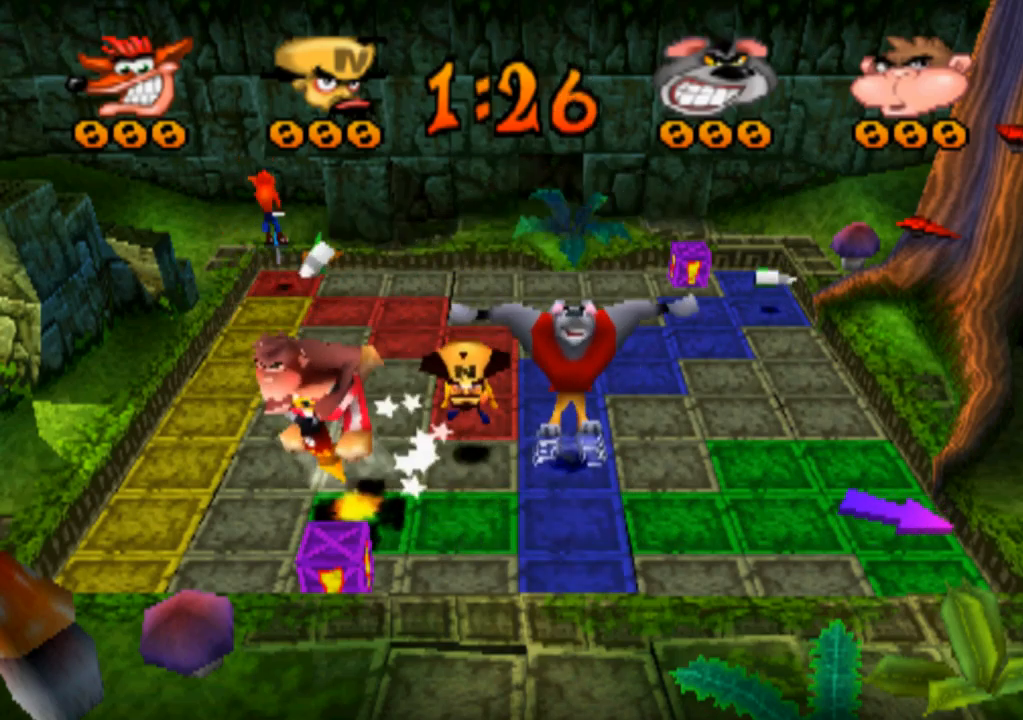
{"buttons": [], "left_stick": "right", "events": [[200, "left_stick", "center"], [367, "left_stick", "right"]]}
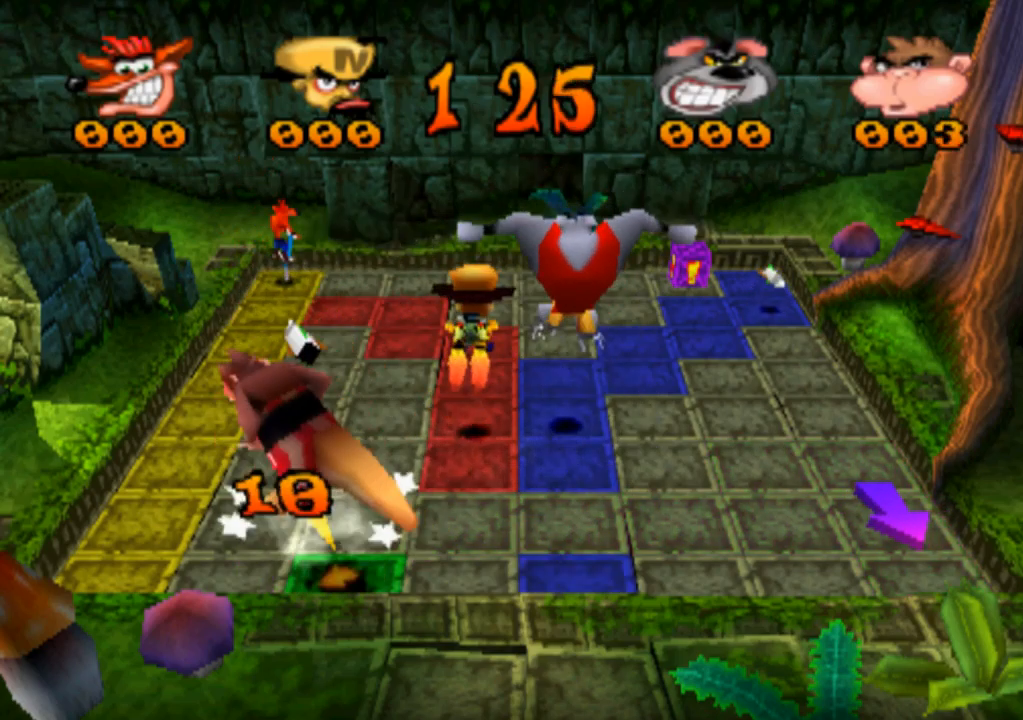
{"buttons": [], "left_stick": "down", "events": [[100, "left_stick", "center"], [367, "left_stick", "down"]]}
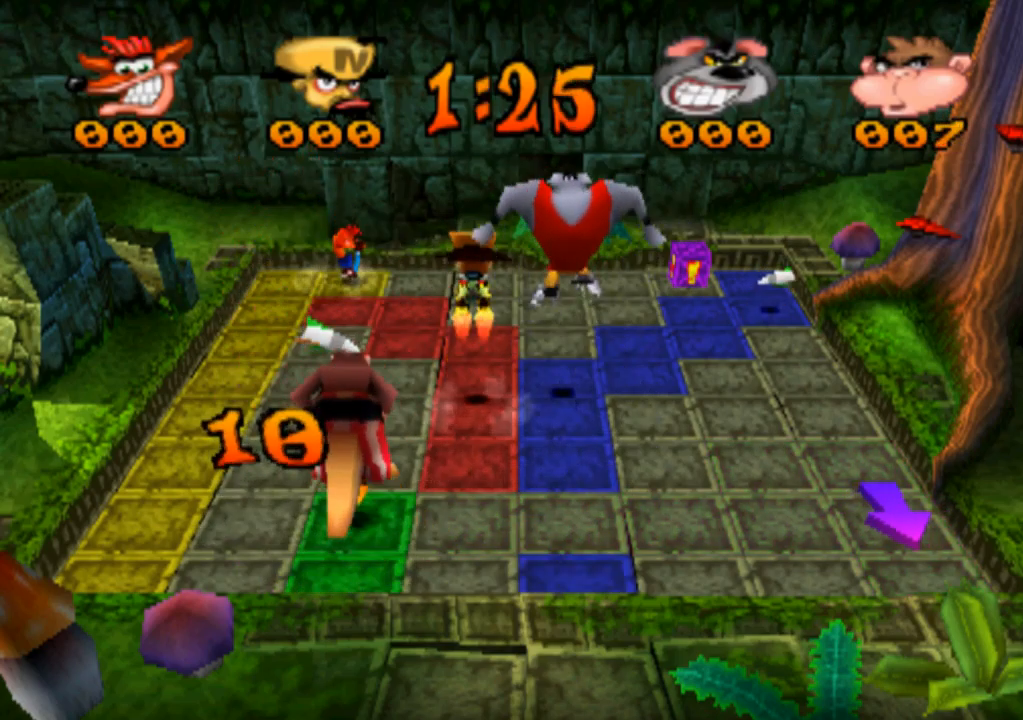
{"buttons": [], "left_stick": "down", "events": [[100, "left_stick", "center"], [434, "left_stick", "down"]]}
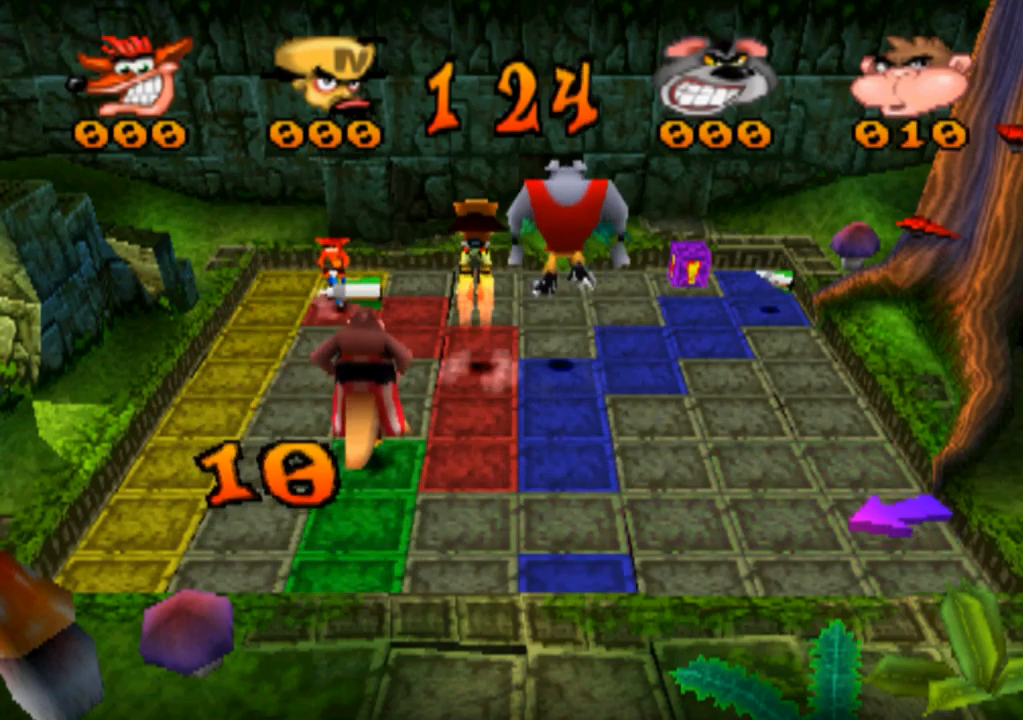
{"buttons": [], "left_stick": "down", "events": [[134, "left_stick", "center"], [467, "left_stick", "down"]]}
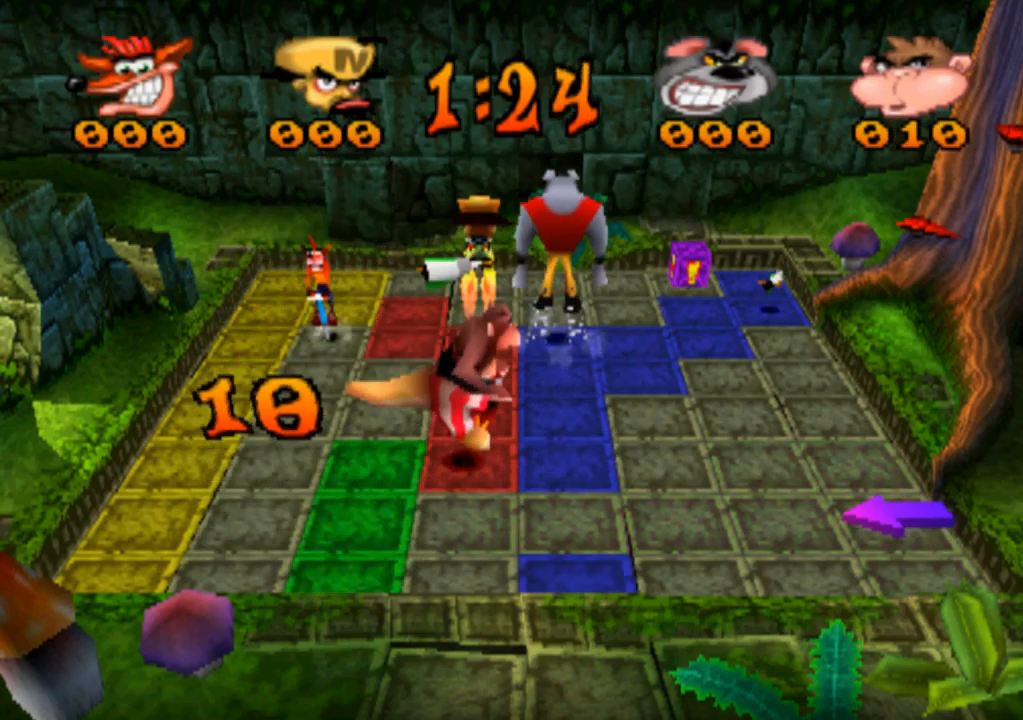
{"buttons": [], "left_stick": "down", "events": [[134, "left_stick", "center"], [400, "left_stick", "down"]]}
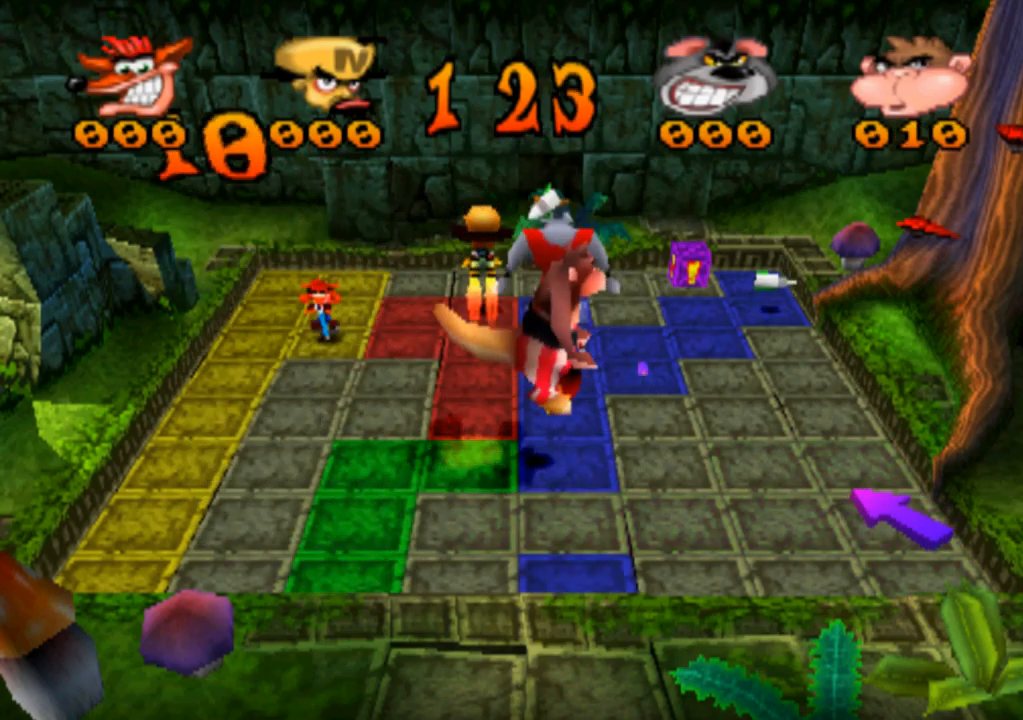
{"buttons": [], "left_stick": "down", "events": [[100, "left_stick", "center"], [500, "left_stick", "down"]]}
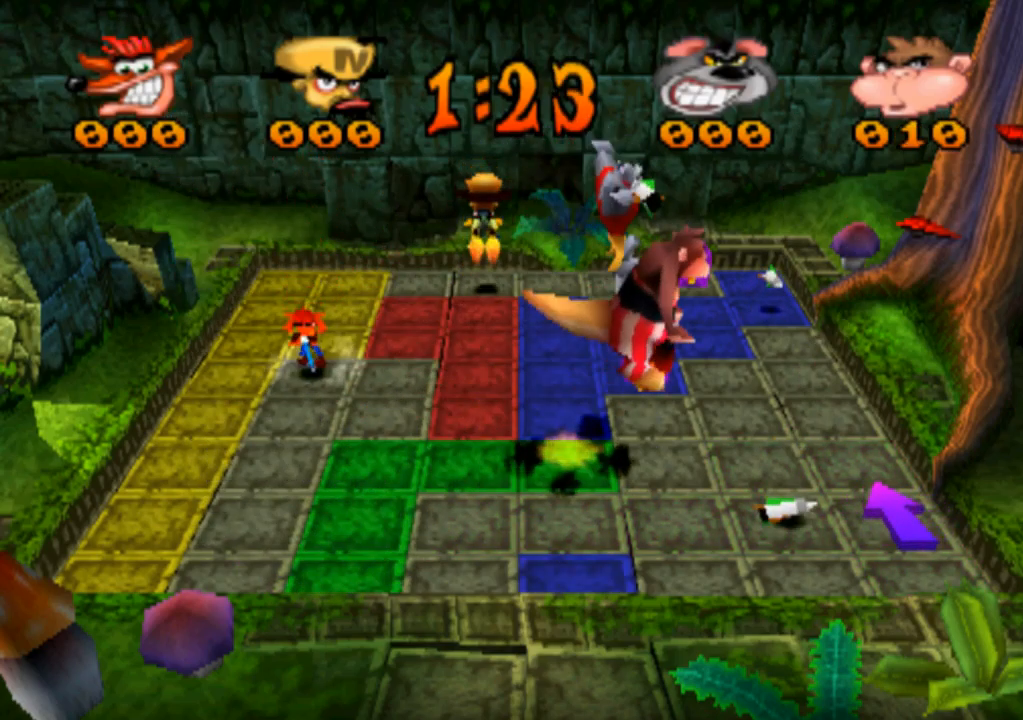
{"buttons": [], "left_stick": "center", "events": [[200, "left_stick", "center"]]}
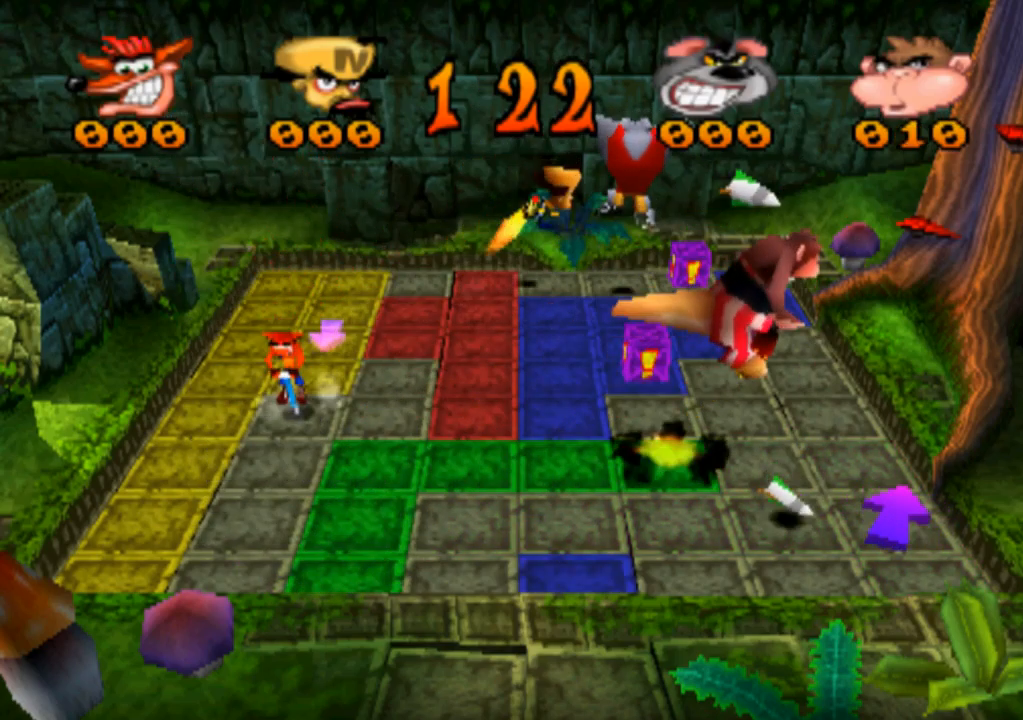
{"buttons": [], "left_stick": "center", "events": [[34, "left_stick", "down"], [234, "left_stick", "center"]]}